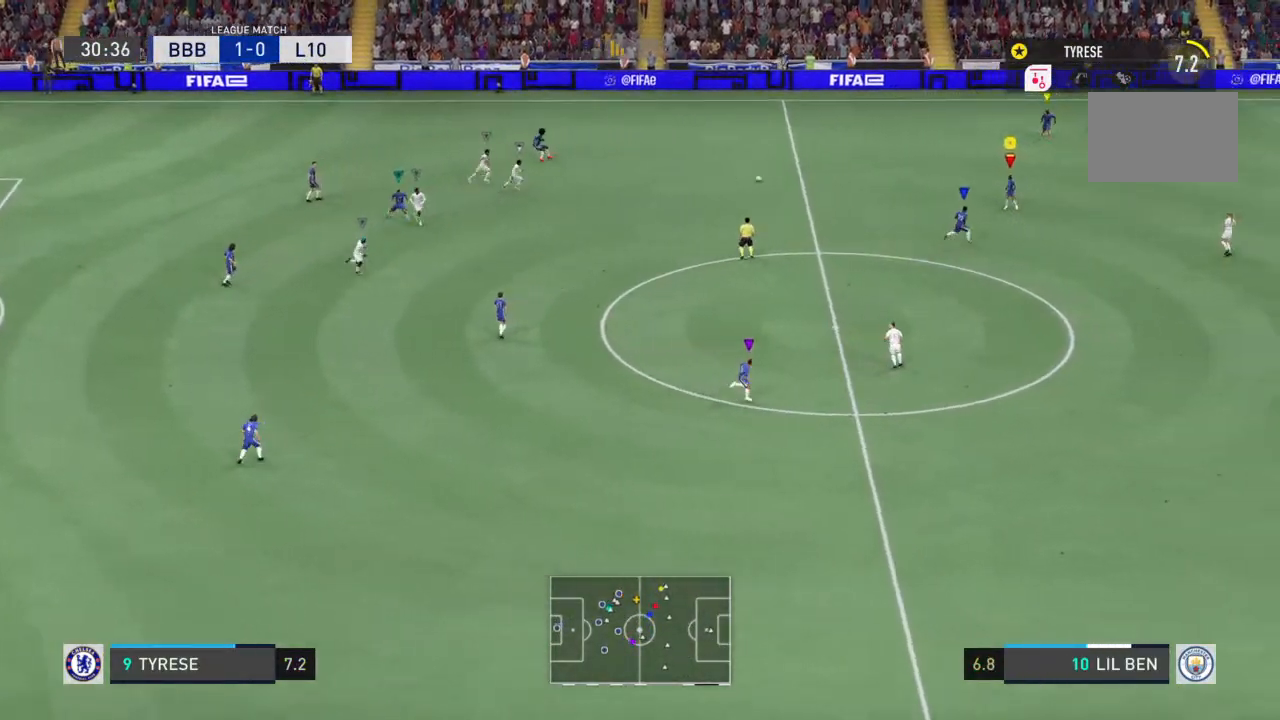
Gameplay with a controller (PlayStation layout); each line is a JSON object with the inputs held at the frame after it. "events" lists button and stick changes between this image and that frame as [ms after this image, input, new state], when the widget could be followed in between. Not read: L3 R3.
{"buttons": [], "left_stick": "down-right", "right_stick": "center", "events": []}
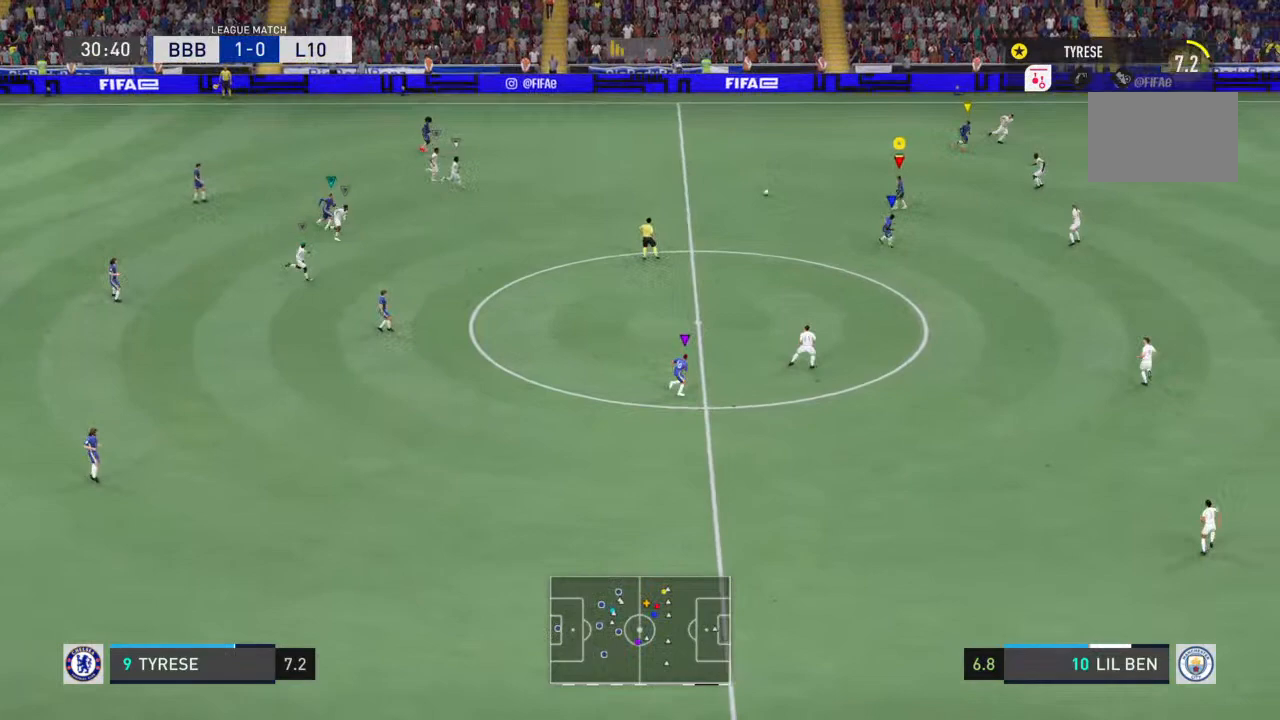
{"buttons": ["R2"], "left_stick": "down-right", "right_stick": "center", "events": [[400, "R2", "down"]]}
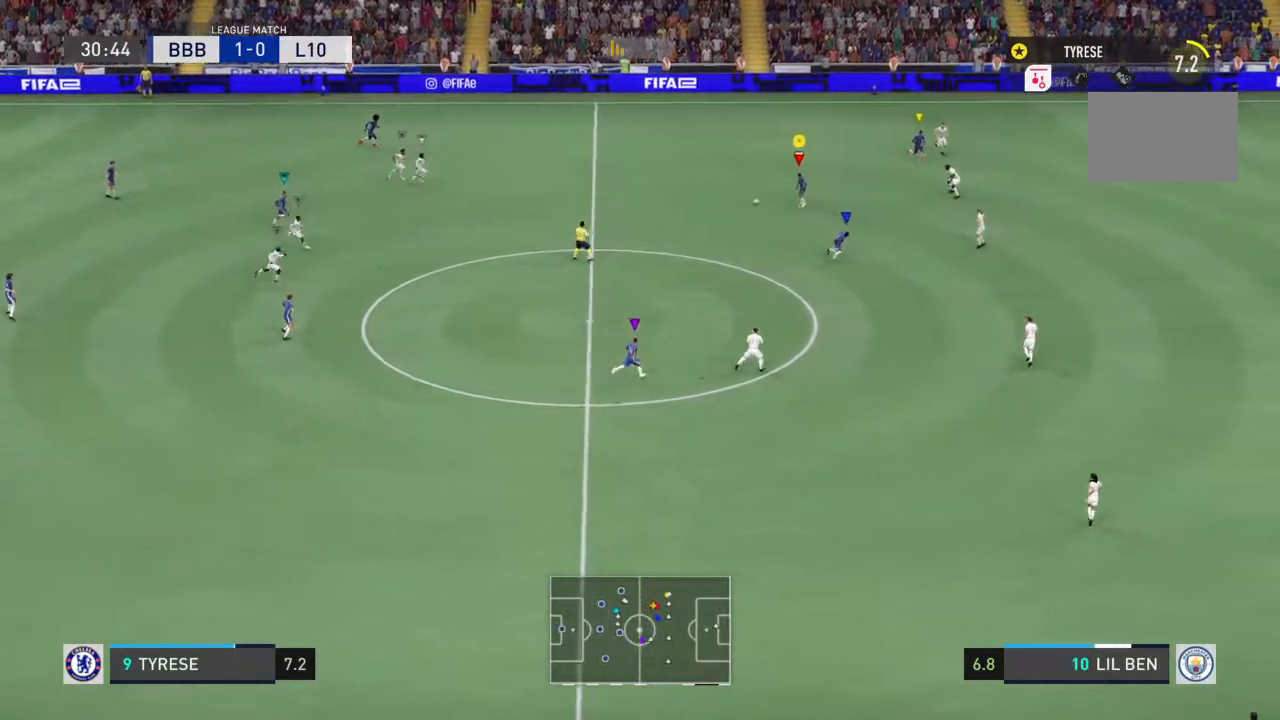
{"buttons": [], "left_stick": "down-right", "right_stick": "center", "events": [[167, "R2", "up"], [400, "CROSS", "down"], [500, "CROSS", "up"]]}
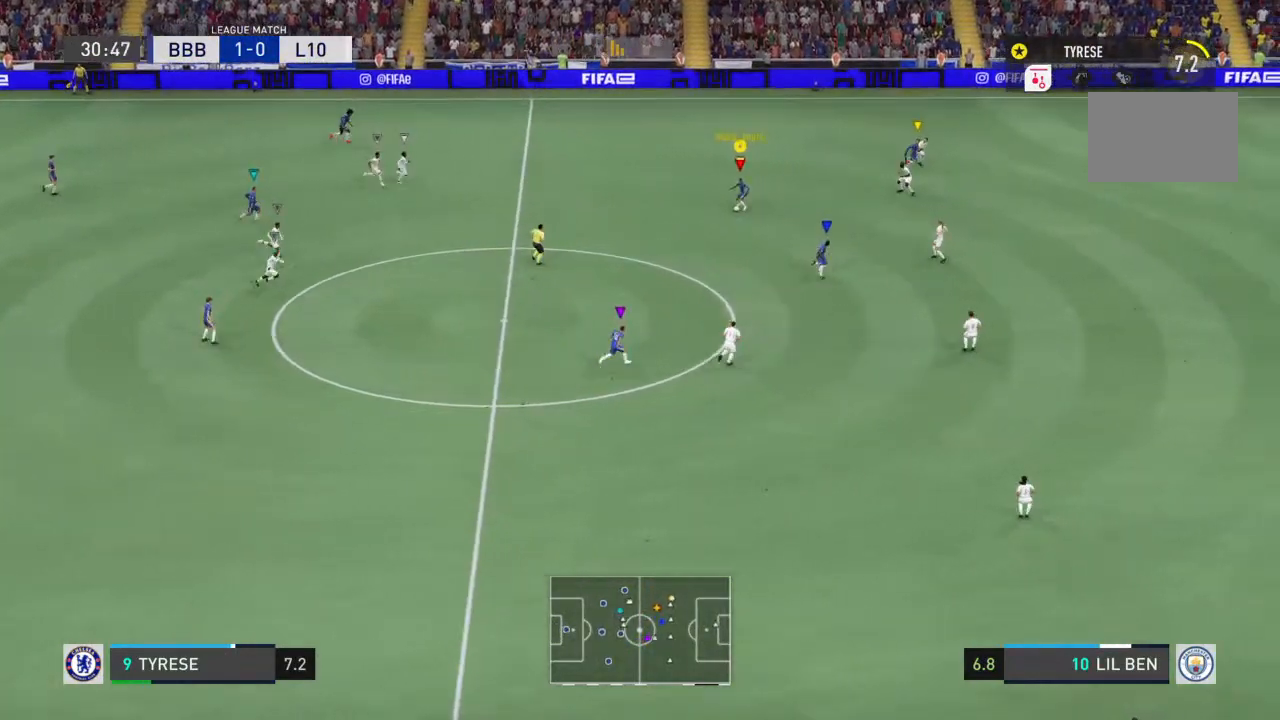
{"buttons": ["R2"], "left_stick": "down-right", "right_stick": "center", "events": [[367, "R2", "down"]]}